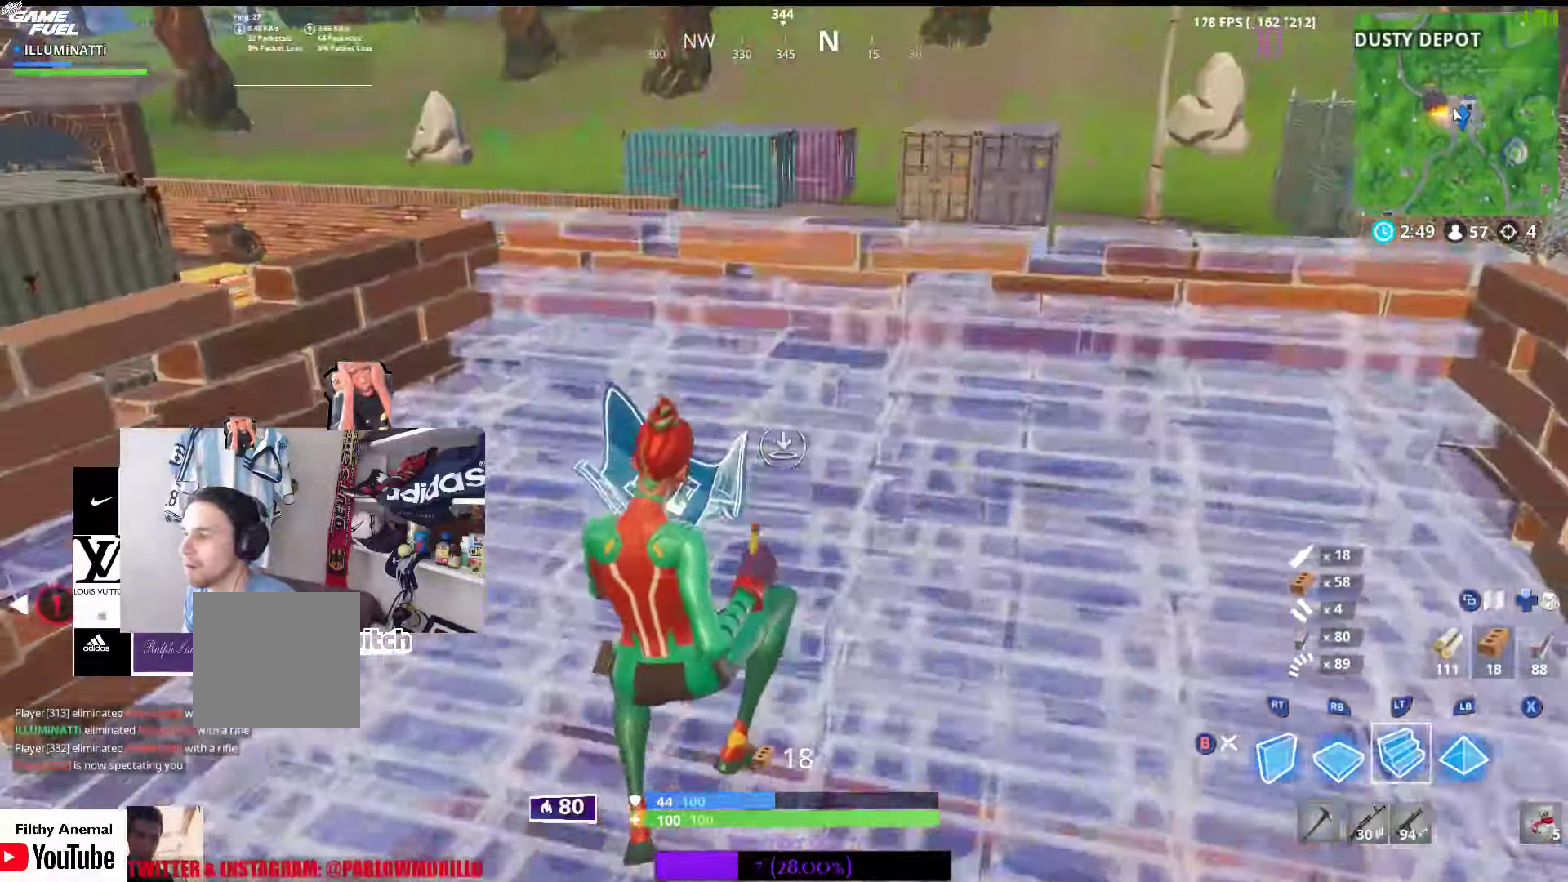
Gameplay with a controller (Xbox layout); each line is a JSON object with the inputs held at the frame after it. "events" lists button and stick changes between this image and that frame as [ms after this image, input, new state], when the widget could be followed in between.
{"buttons": [], "left_stick": "up-right", "right_stick": "center", "events": [[66, "B", "down"], [116, "L2", "up"], [166, "B", "up"], [300, "right_stick", "right"], [350, "R1", "down"], [433, "right_stick", "center"], [466, "R1", "up"]]}
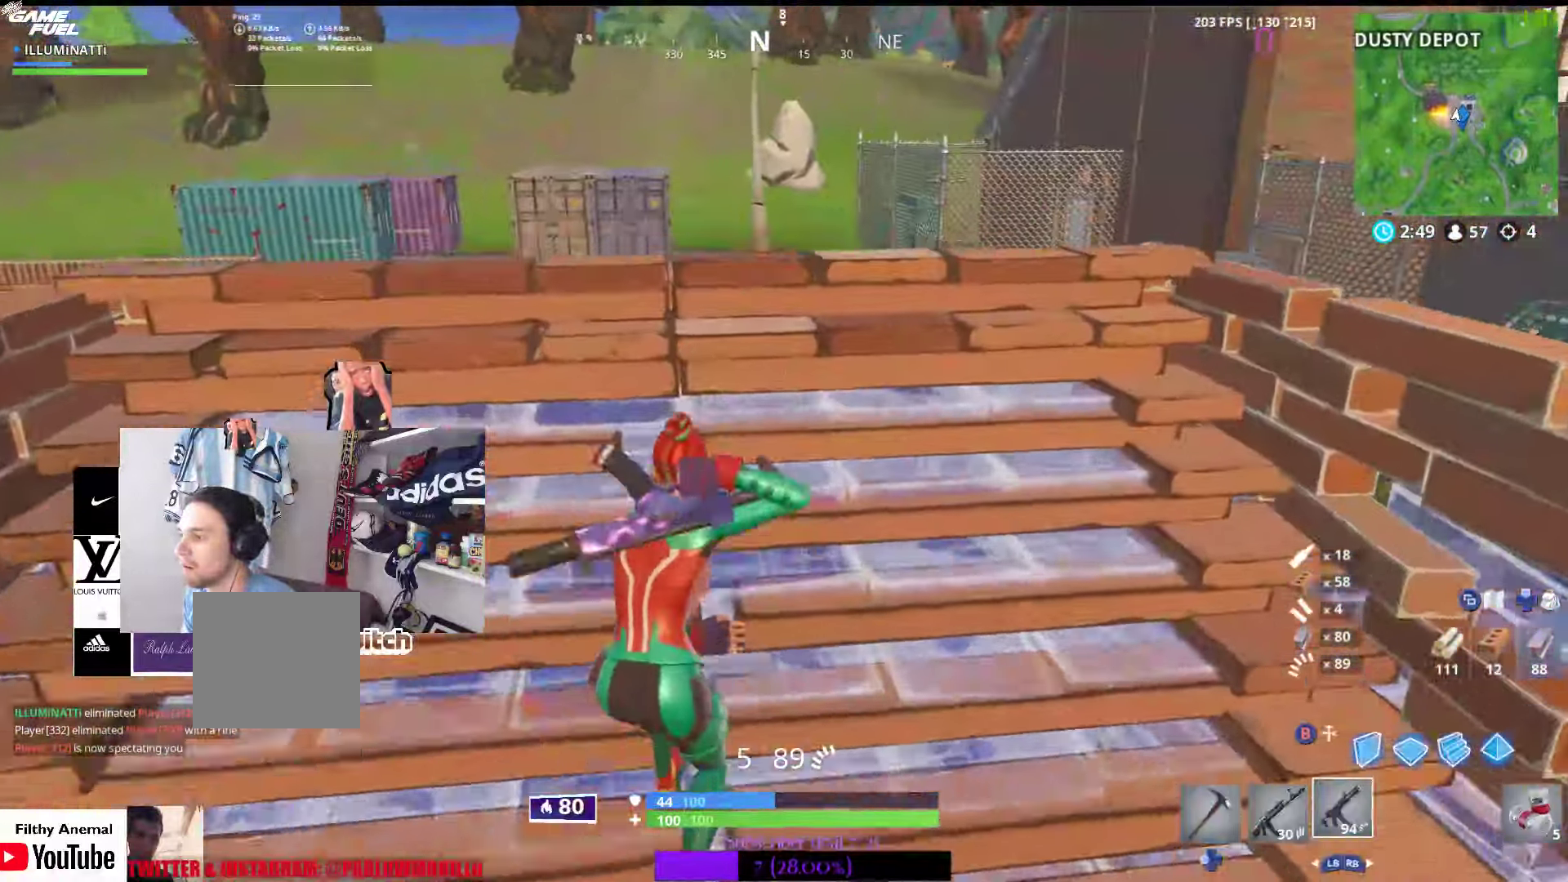
{"buttons": [], "left_stick": "up", "right_stick": "right", "events": [[166, "left_stick", "up"], [200, "B", "down"], [283, "B", "up"], [300, "R1", "down"], [433, "right_stick", "right"], [483, "R1", "up"]]}
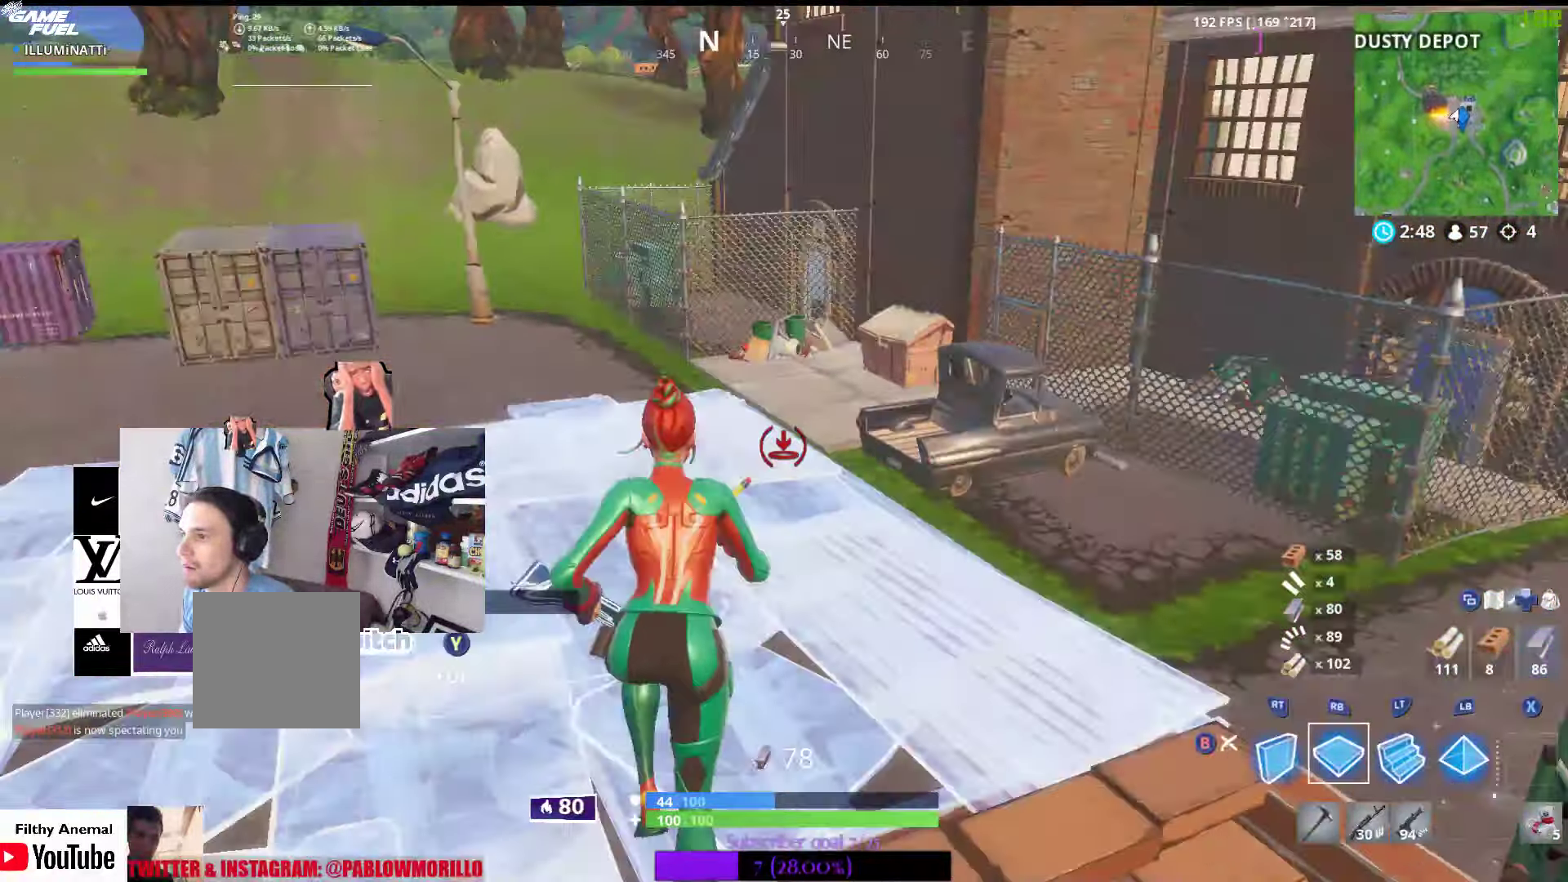
{"buttons": ["R2"], "left_stick": "up-left", "right_stick": "center", "events": [[33, "right_stick", "center"], [66, "left_stick", "up-left"], [266, "R2", "down"]]}
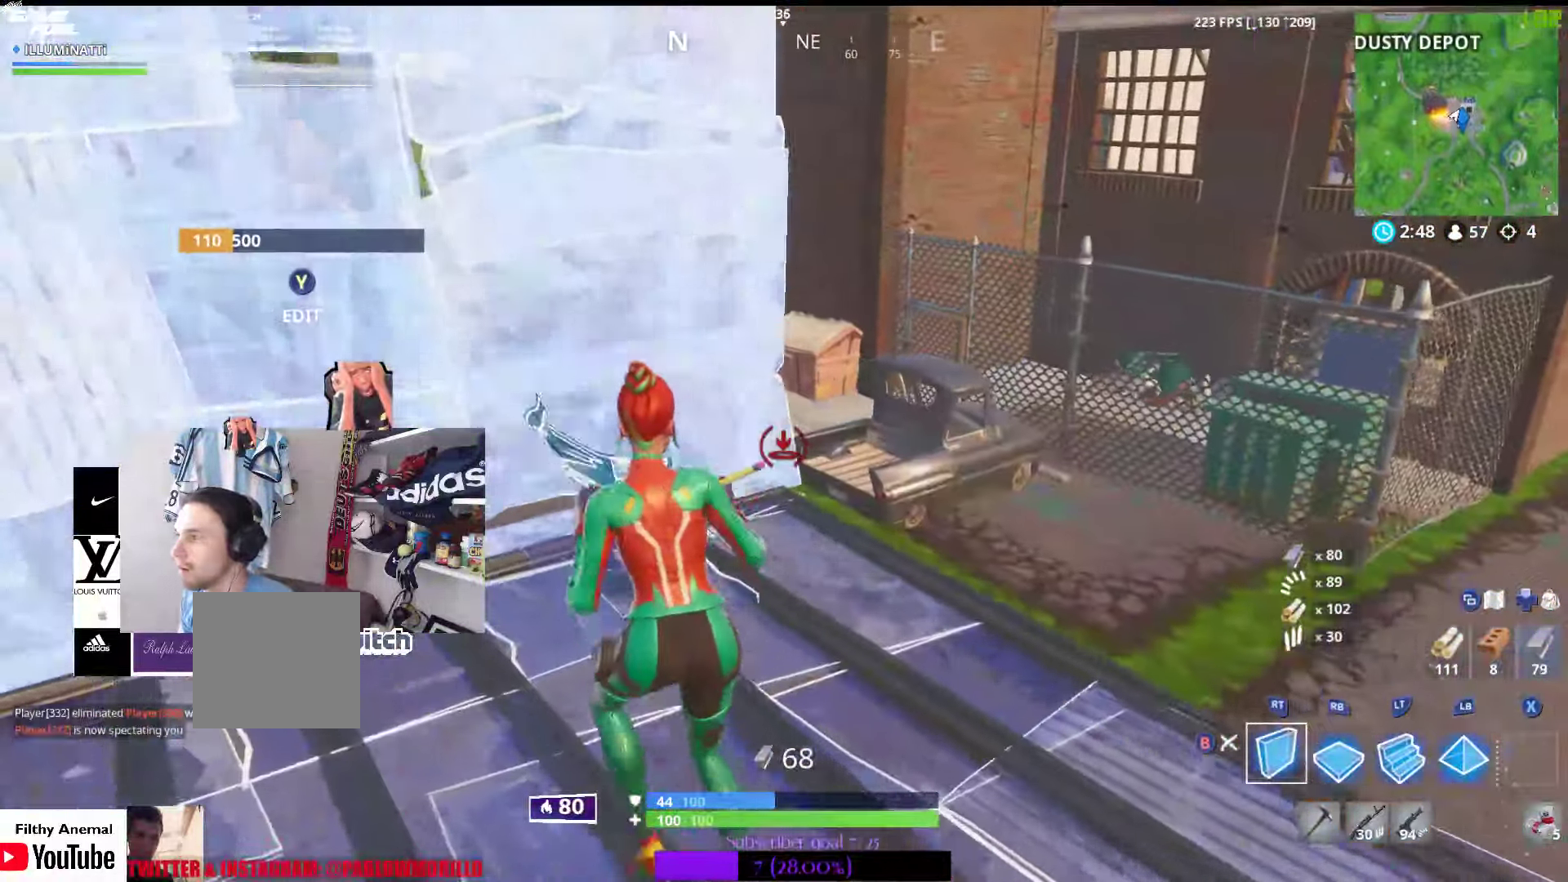
{"buttons": ["R2"], "left_stick": "down", "right_stick": "right", "events": [[33, "left_stick", "right"], [50, "A", "down"], [166, "A", "up"], [183, "left_stick", "up"], [300, "left_stick", "left"], [300, "right_stick", "right"], [366, "left_stick", "down"]]}